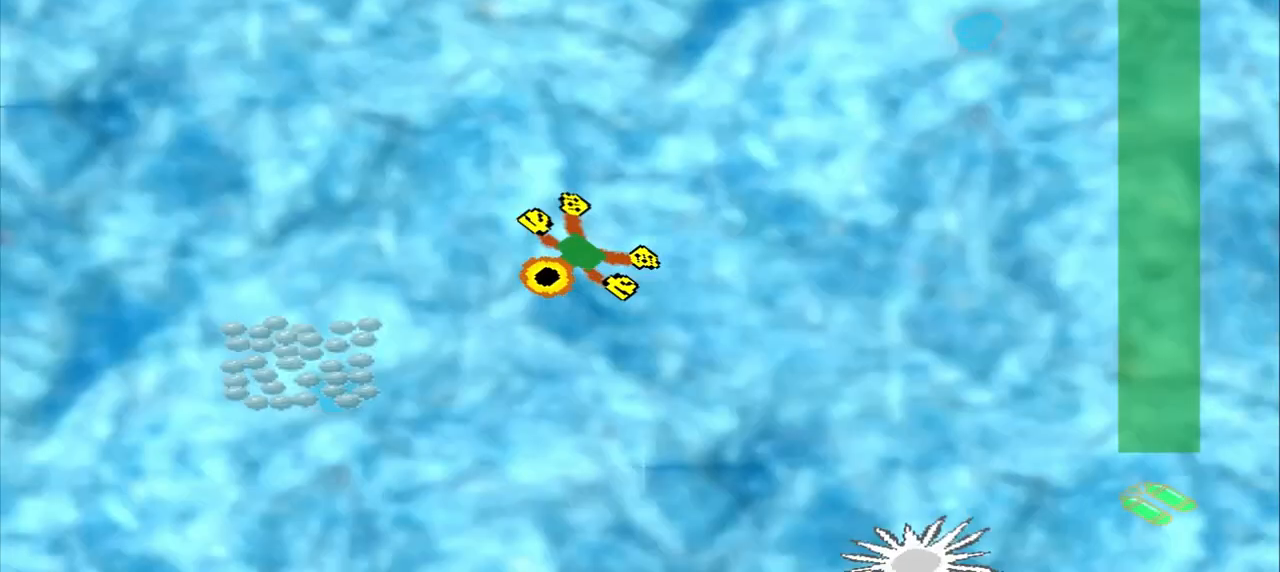
Gameplay with a controller (PlayStation layout); each line is a JSON object with the inputs held at the frame after it. "events" lists button and stick changes between this image and that frame as [ms after this image, input, new state], when the widget could be followed in between. Not read: CROSS L2 L3 R2 R3 right_stick.
{"buttons": [], "left_stick": "down-left", "events": []}
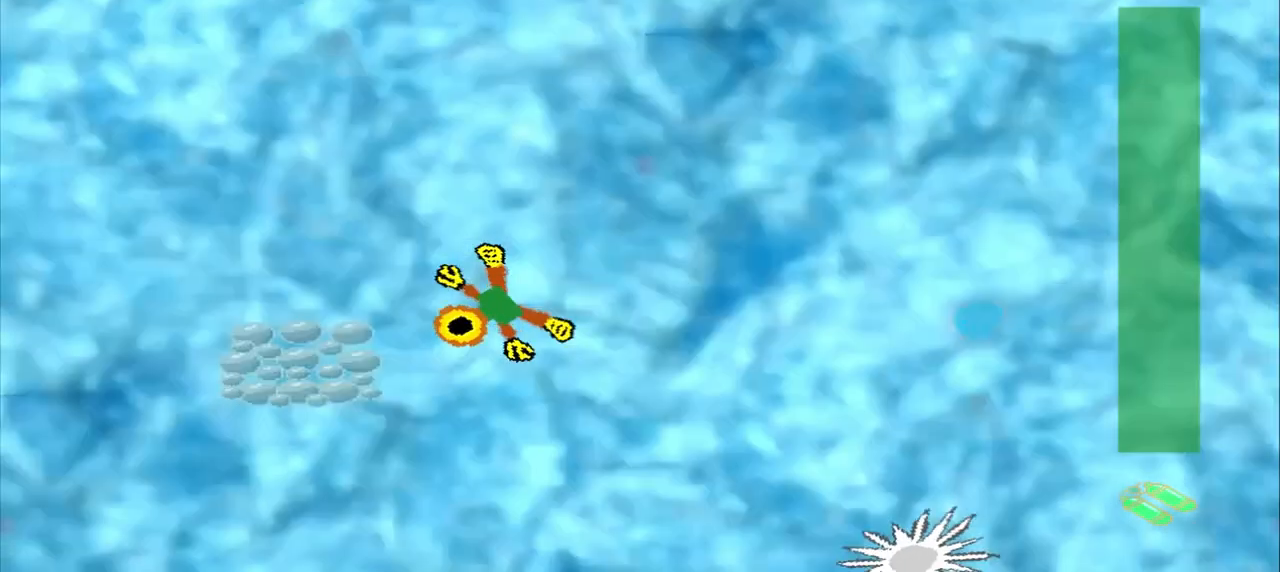
{"buttons": [], "left_stick": "center", "events": [[500, "left_stick", "center"]]}
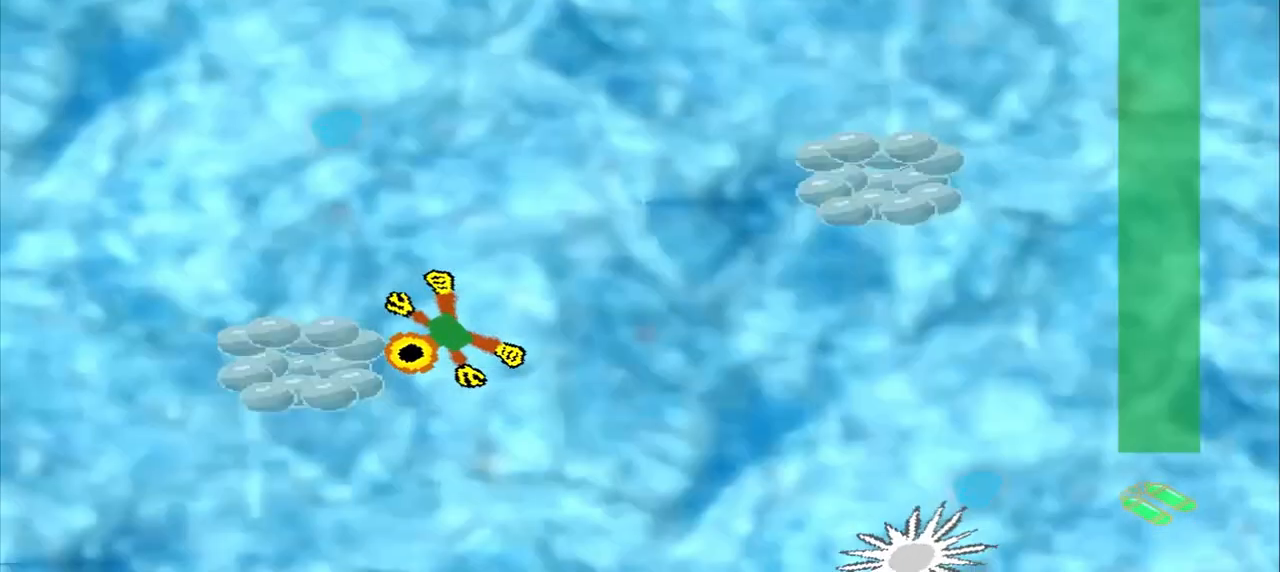
{"buttons": [], "left_stick": "up-right"}
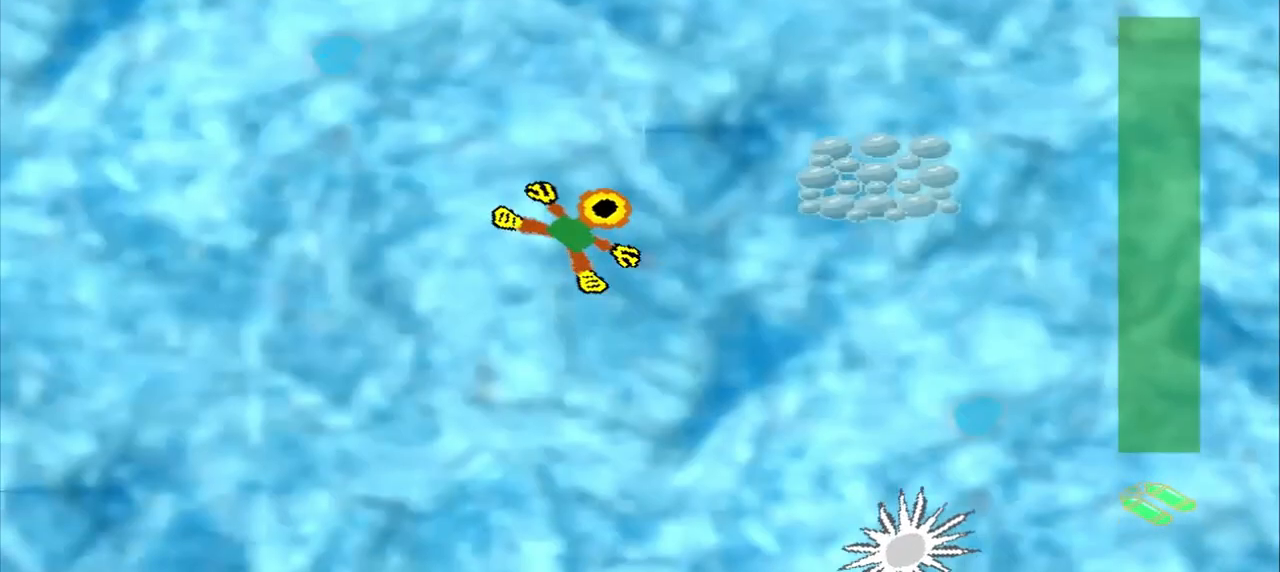
{"buttons": [], "left_stick": "right", "events": [[417, "left_stick", "right"]]}
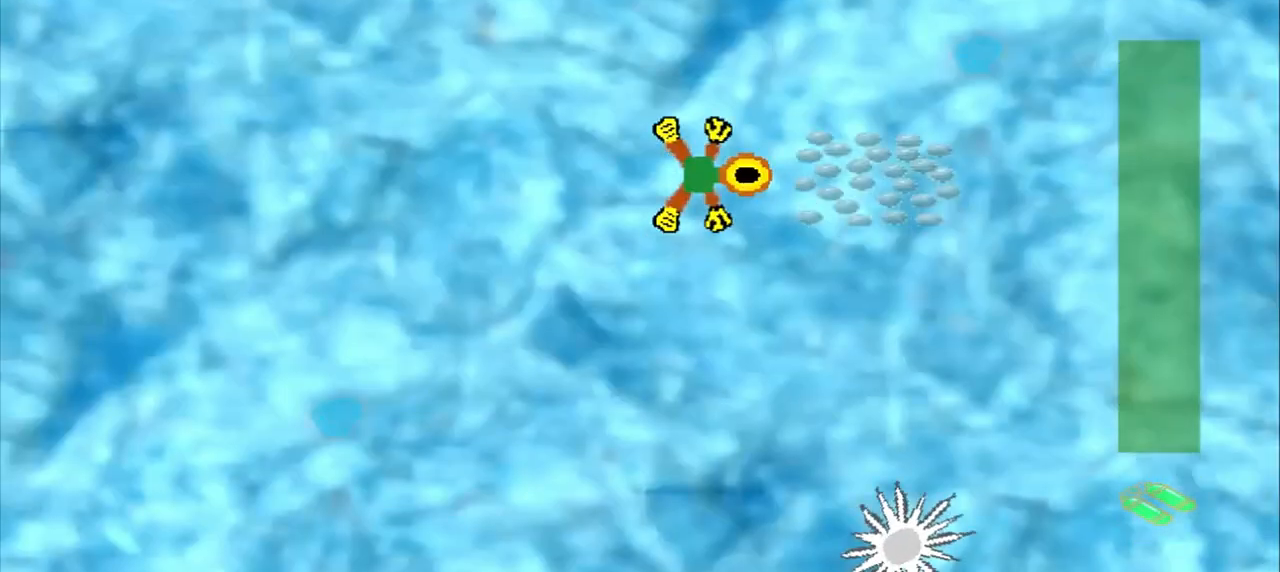
{"buttons": [], "left_stick": "down-left", "events": [[83, "left_stick", "center"], [250, "left_stick", "down-left"]]}
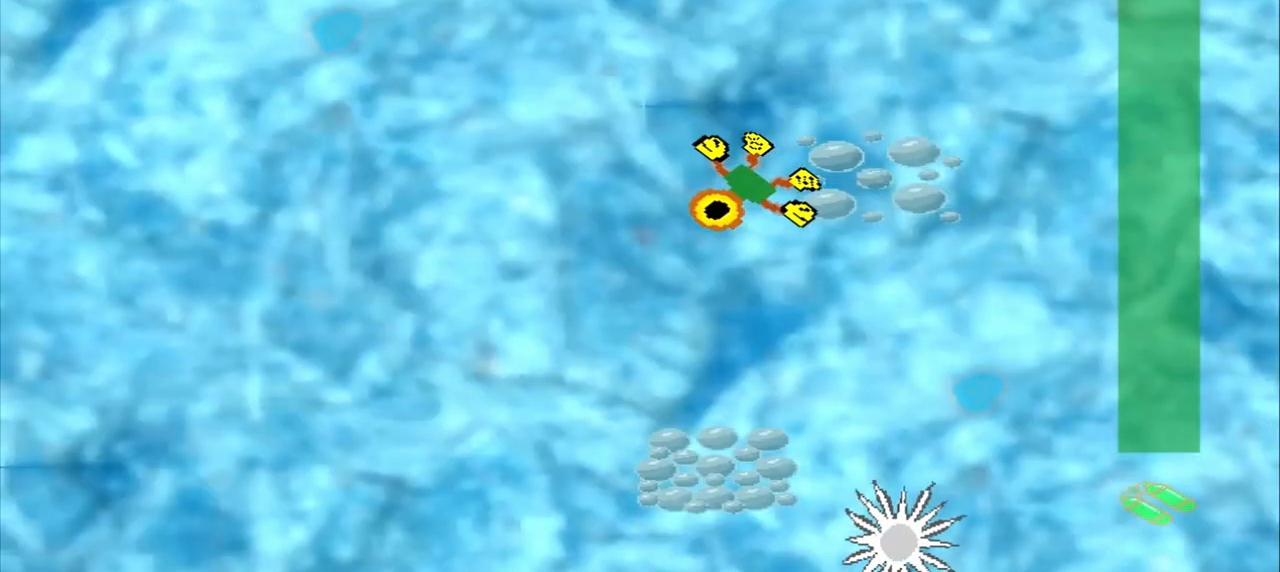
{"buttons": [], "left_stick": "down", "events": [[125, "left_stick", "down"]]}
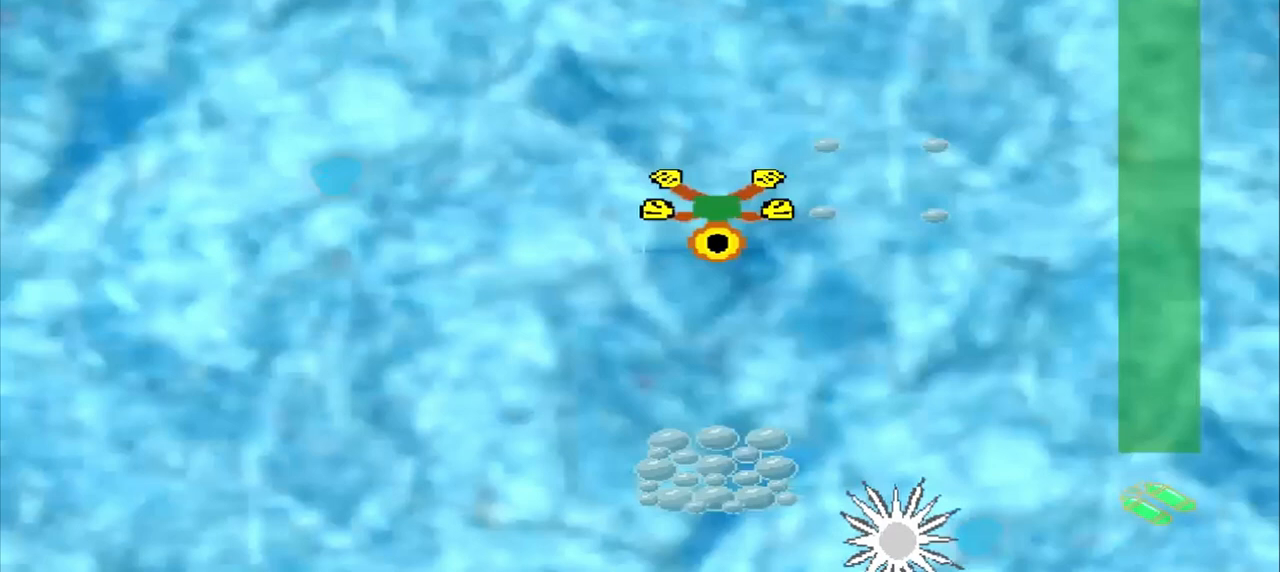
{"buttons": [], "left_stick": "down-left", "events": [[125, "left_stick", "down-left"]]}
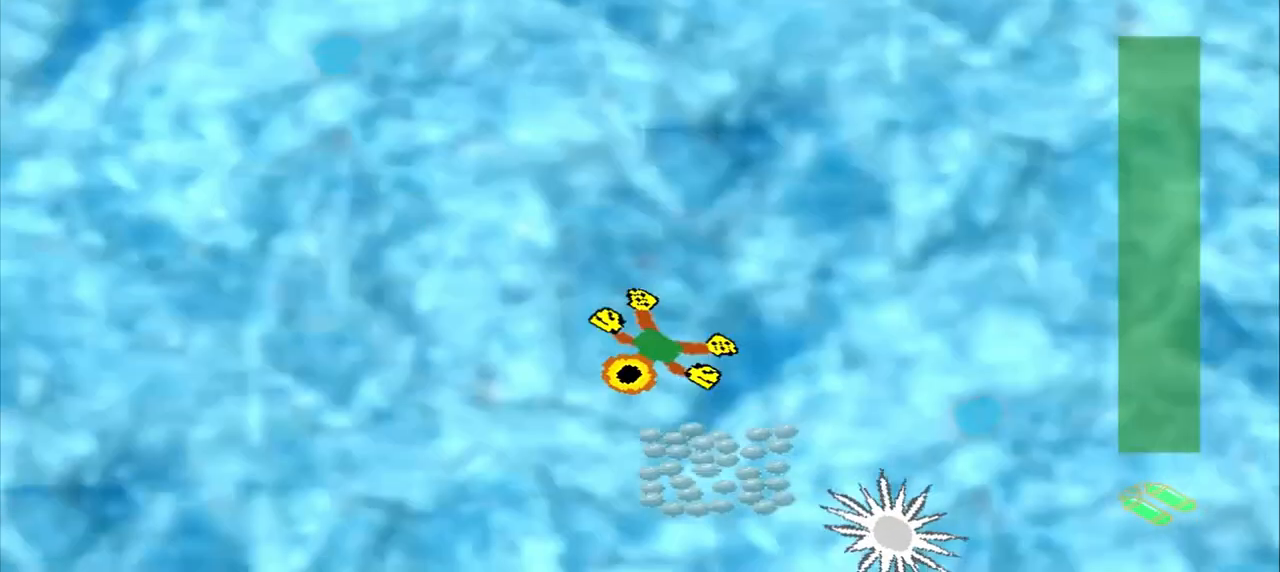
{"buttons": ["DPAD_DOWN"], "left_stick": "up-left", "events": [[333, "DPAD_DOWN", "down"], [333, "left_stick", "up-left"]]}
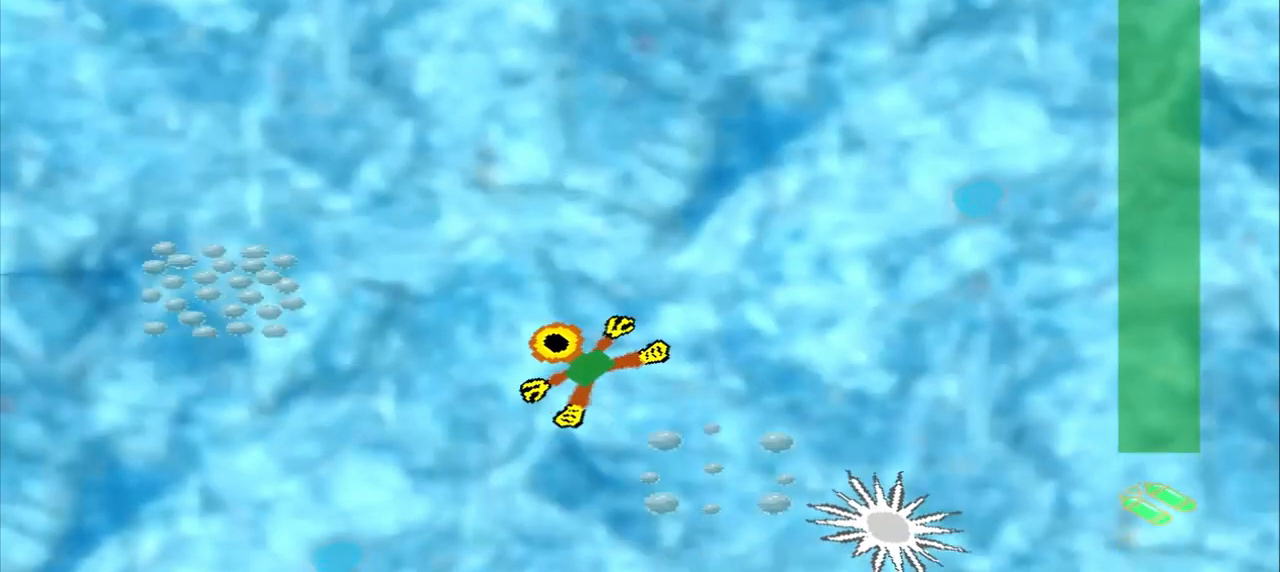
{"buttons": ["DPAD_DOWN"], "left_stick": "up-left", "events": []}
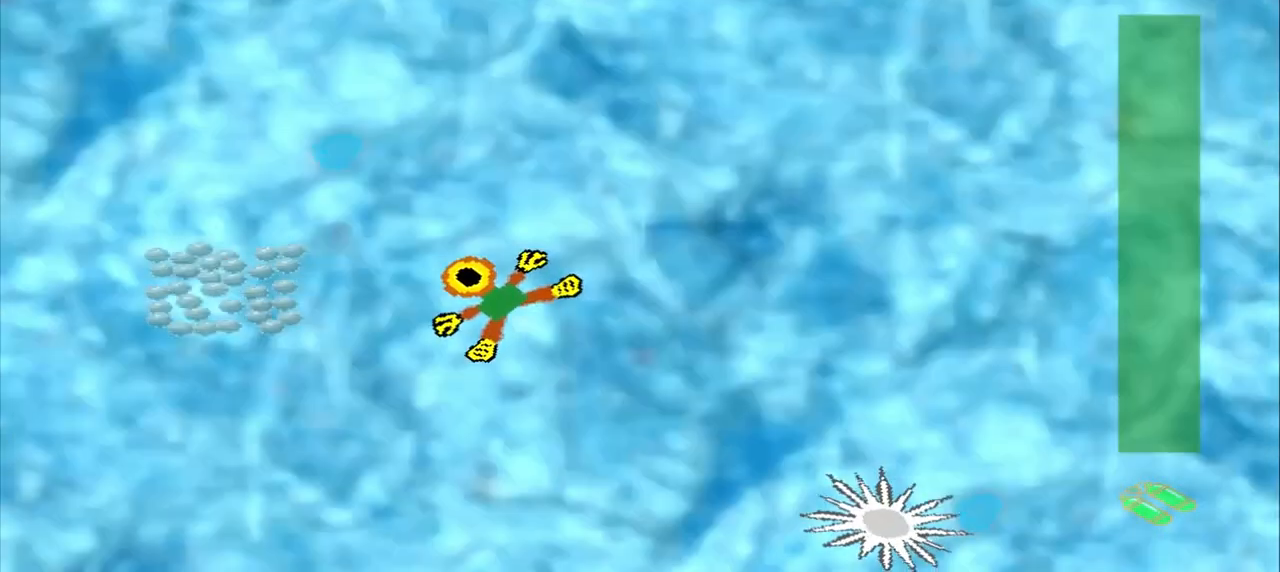
{"buttons": [], "left_stick": "down-left", "events": [[125, "DPAD_DOWN", "up"], [125, "left_stick", "down-left"]]}
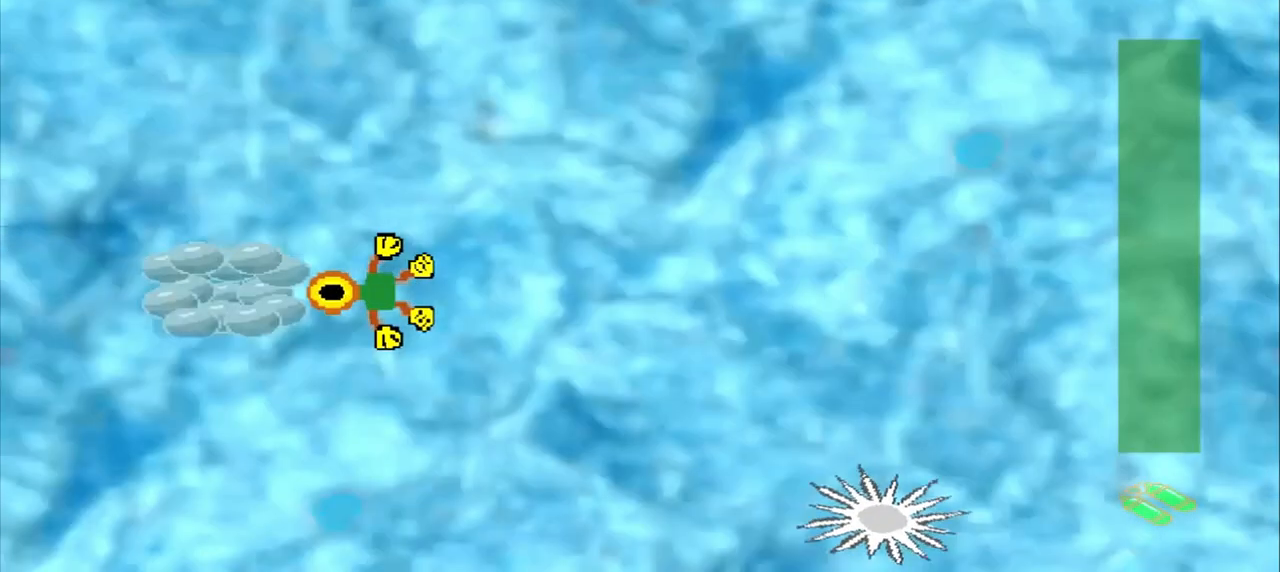
{"buttons": [], "left_stick": "up-right", "events": [[208, "left_stick", "center"], [333, "left_stick", "up-right"]]}
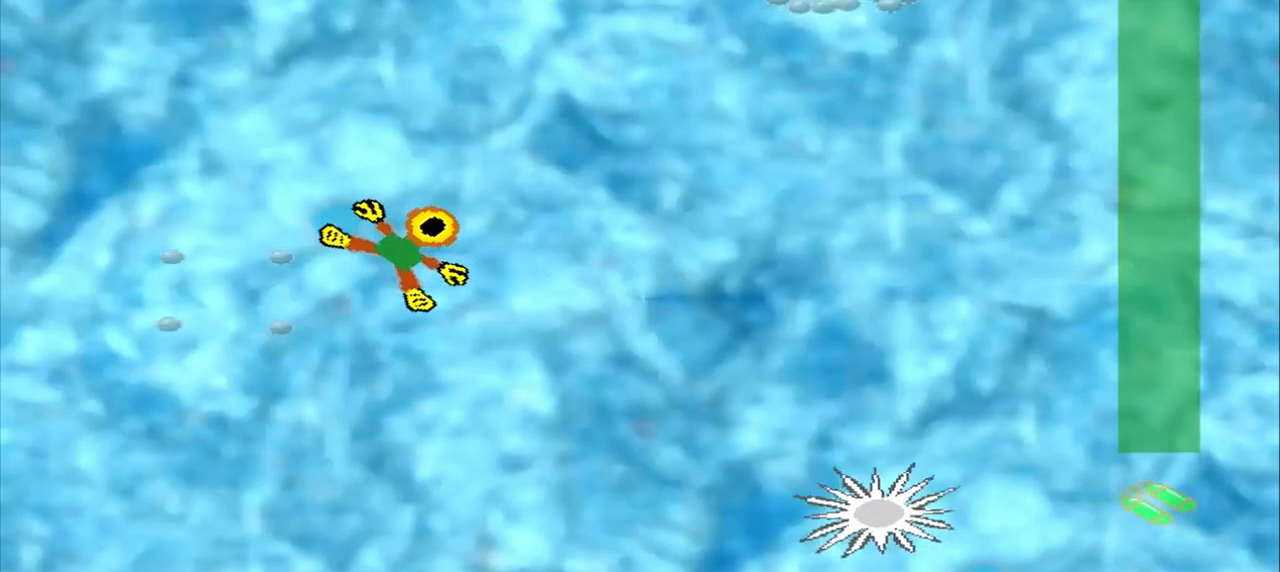
{"buttons": [], "left_stick": "up-right", "events": []}
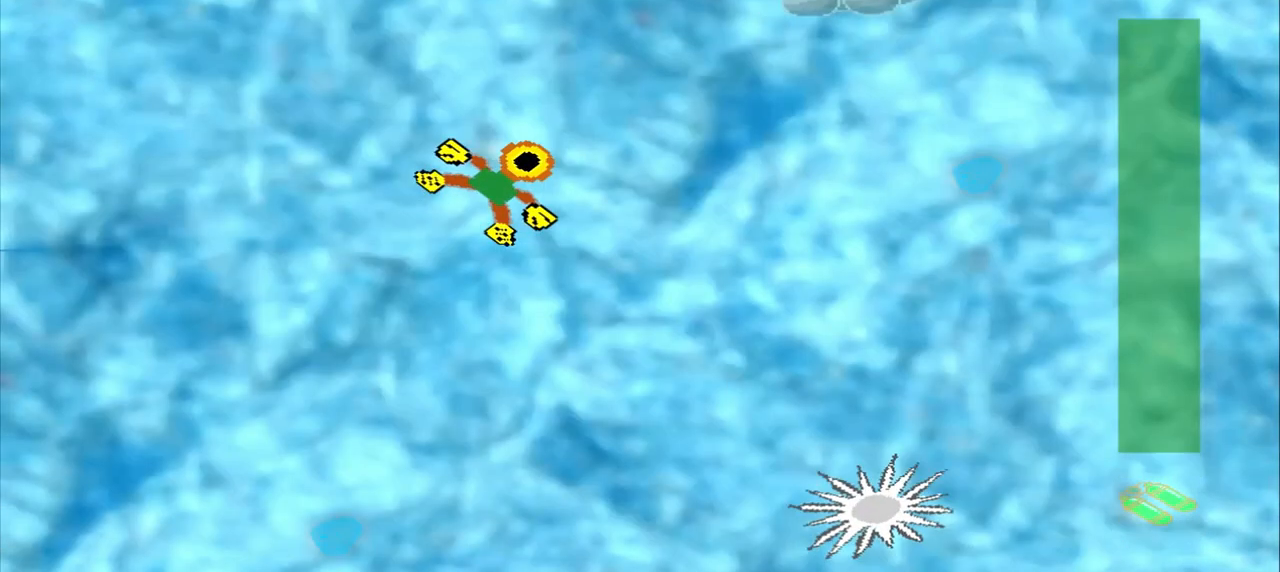
{"buttons": [], "left_stick": "up-right", "events": []}
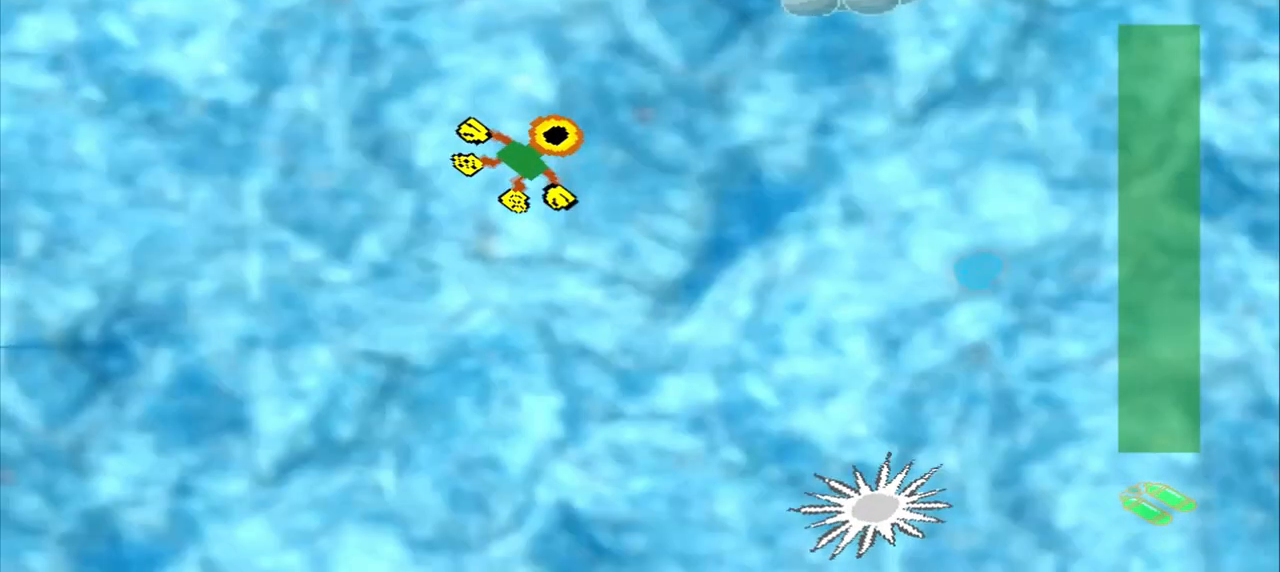
{"buttons": [], "left_stick": "up-right", "events": []}
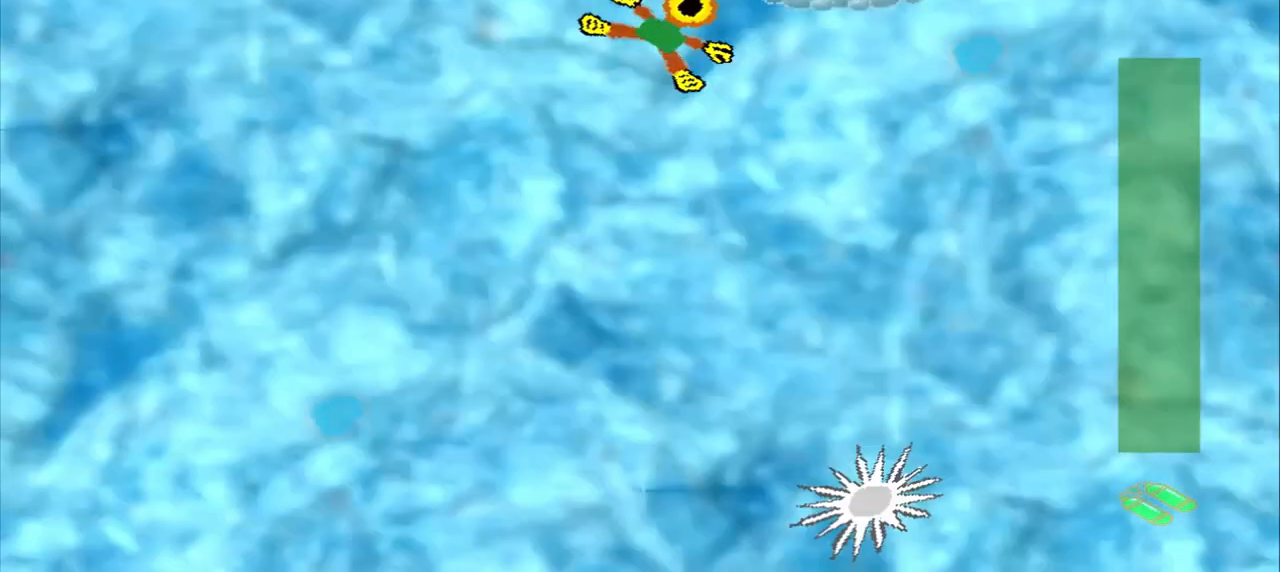
{"buttons": [], "left_stick": "center", "events": [[125, "left_stick", "center"]]}
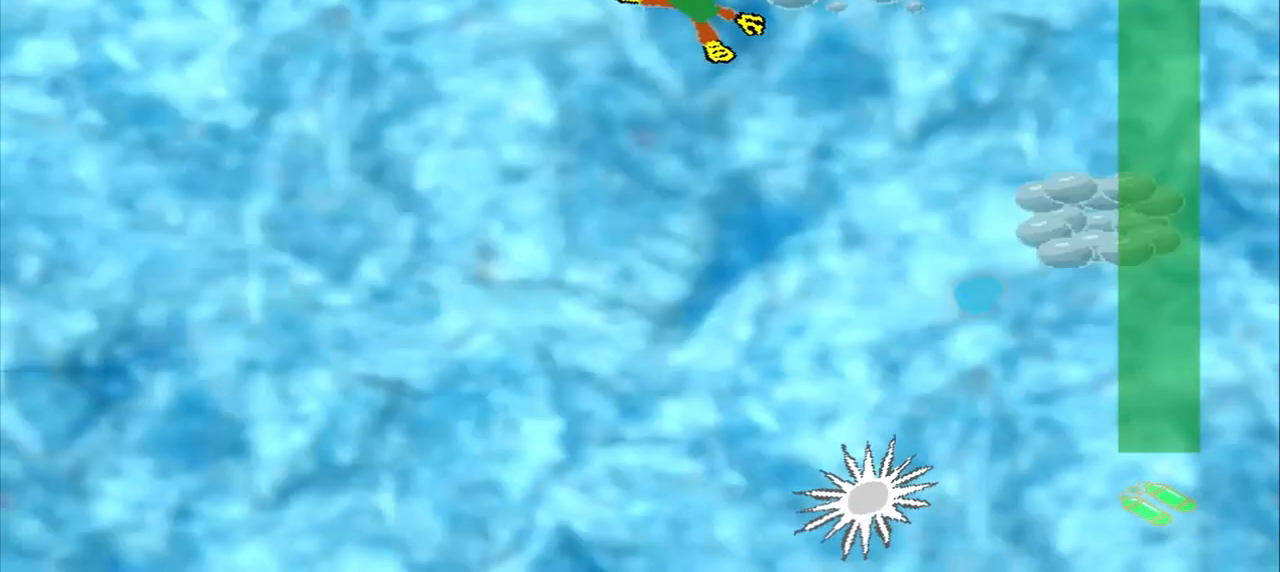
{"buttons": [], "left_stick": "down-right", "events": [[333, "left_stick", "down-right"]]}
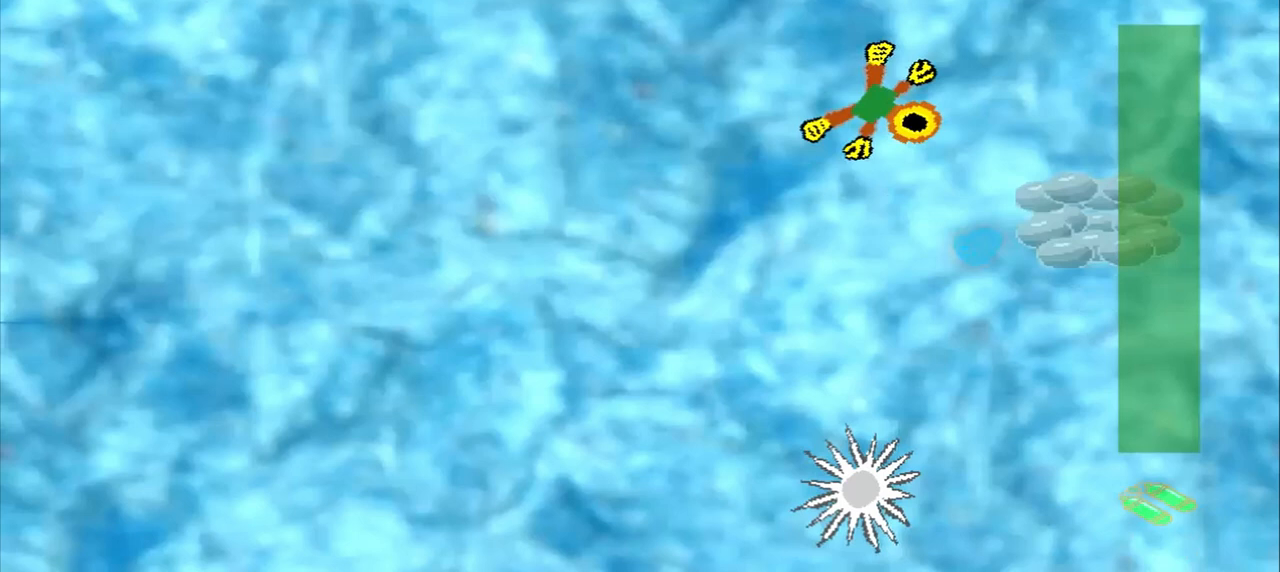
{"buttons": [], "left_stick": "down-right", "events": []}
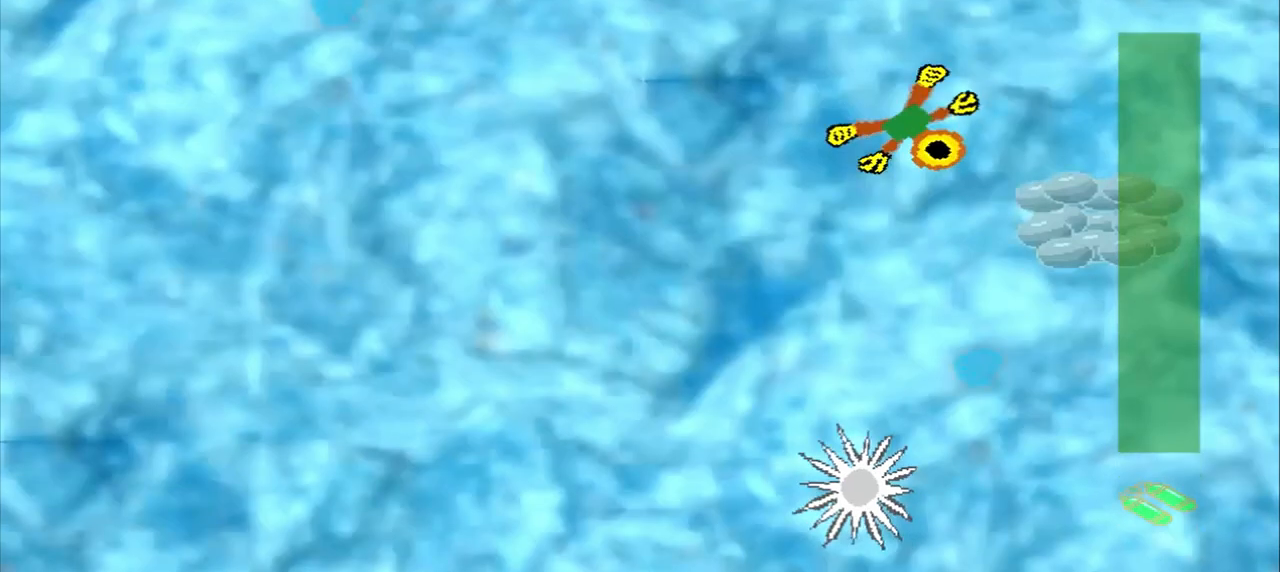
{"buttons": [], "left_stick": "down-left", "events": [[42, "left_stick", "down-left"]]}
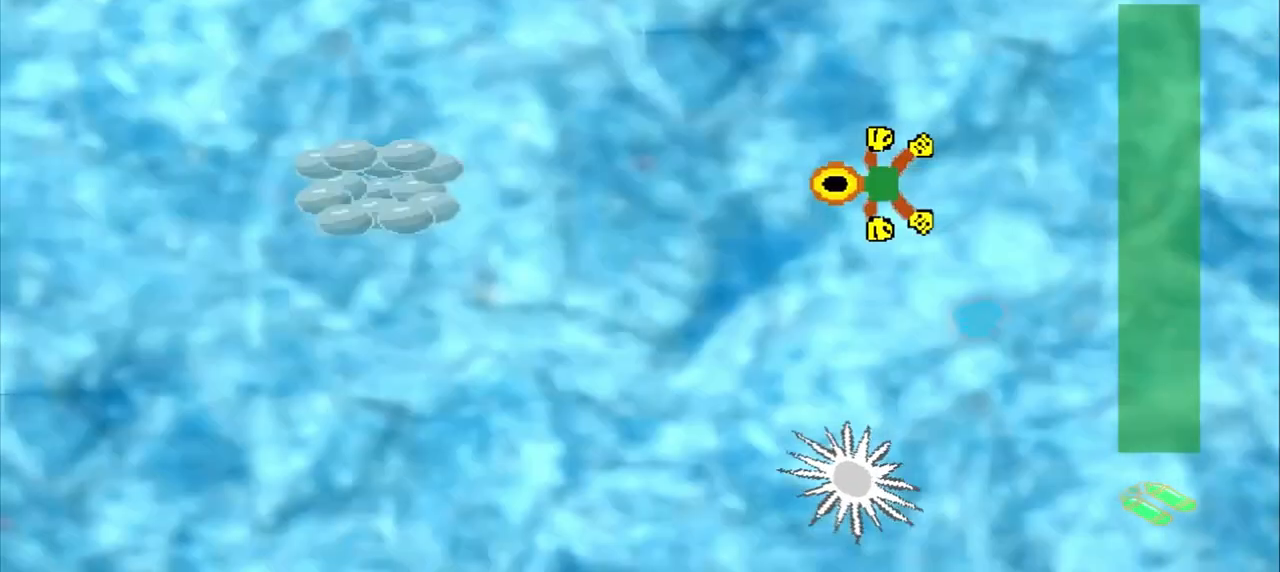
{"buttons": [], "left_stick": "down-left", "events": []}
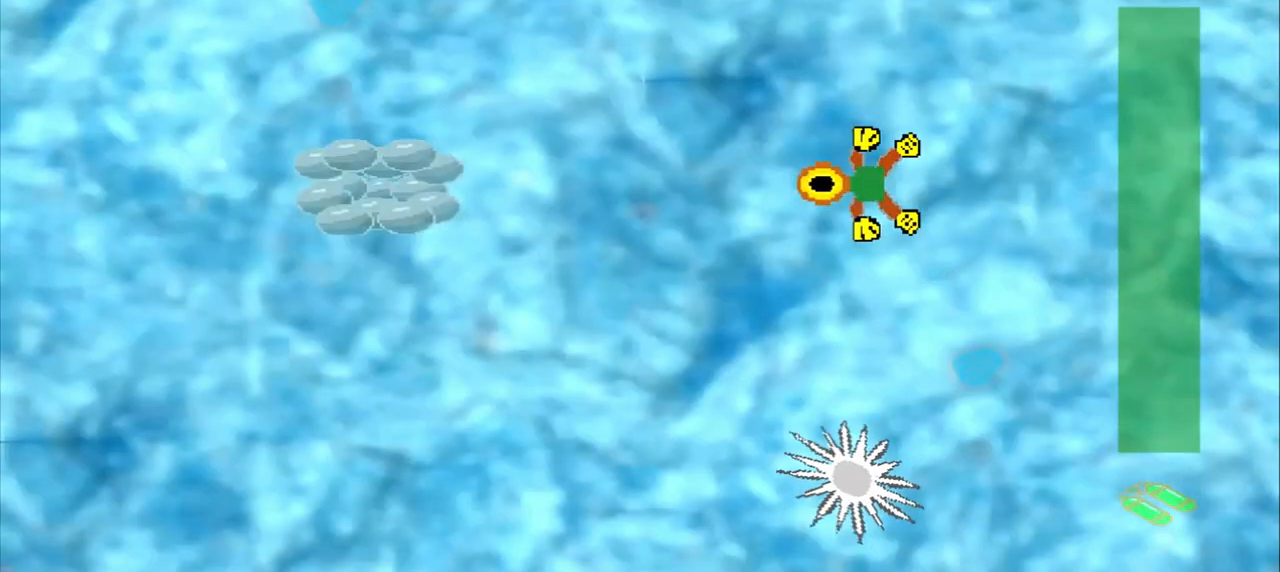
{"buttons": [], "left_stick": "down-left", "events": []}
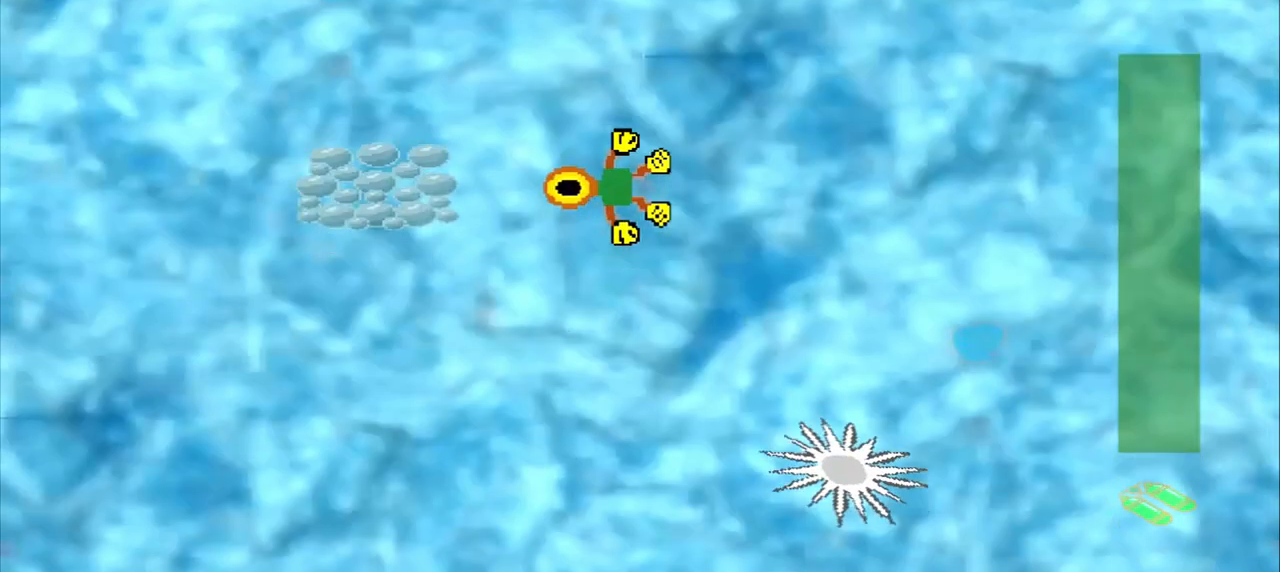
{"buttons": [], "left_stick": "center", "events": [[333, "left_stick", "center"]]}
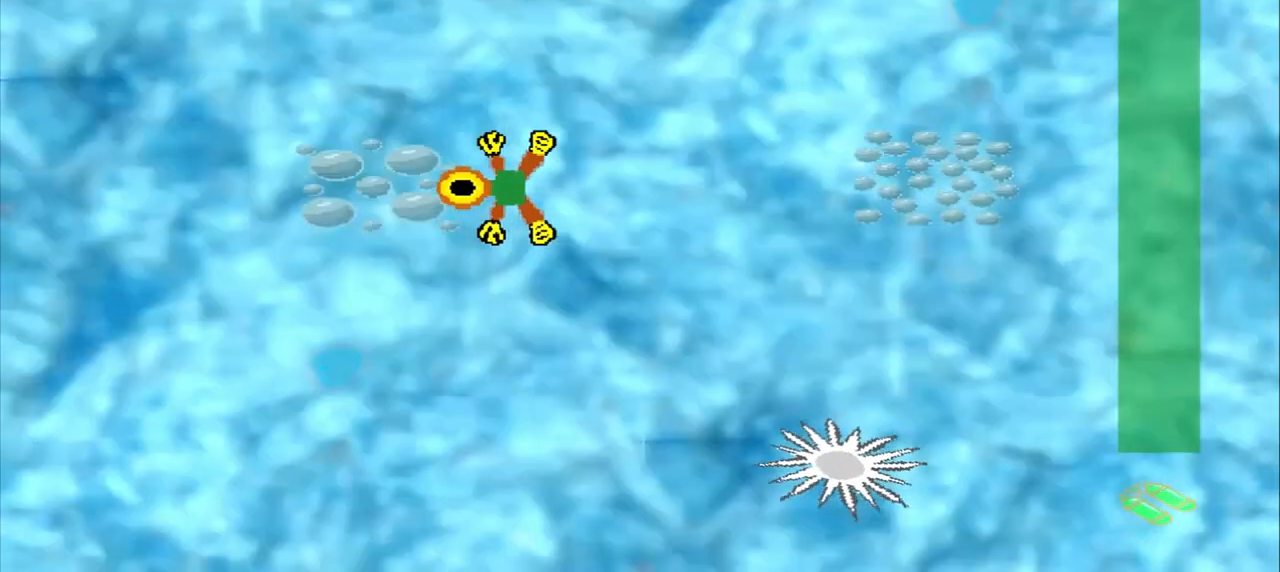
{"buttons": [], "left_stick": "right", "events": [[417, "left_stick", "right"]]}
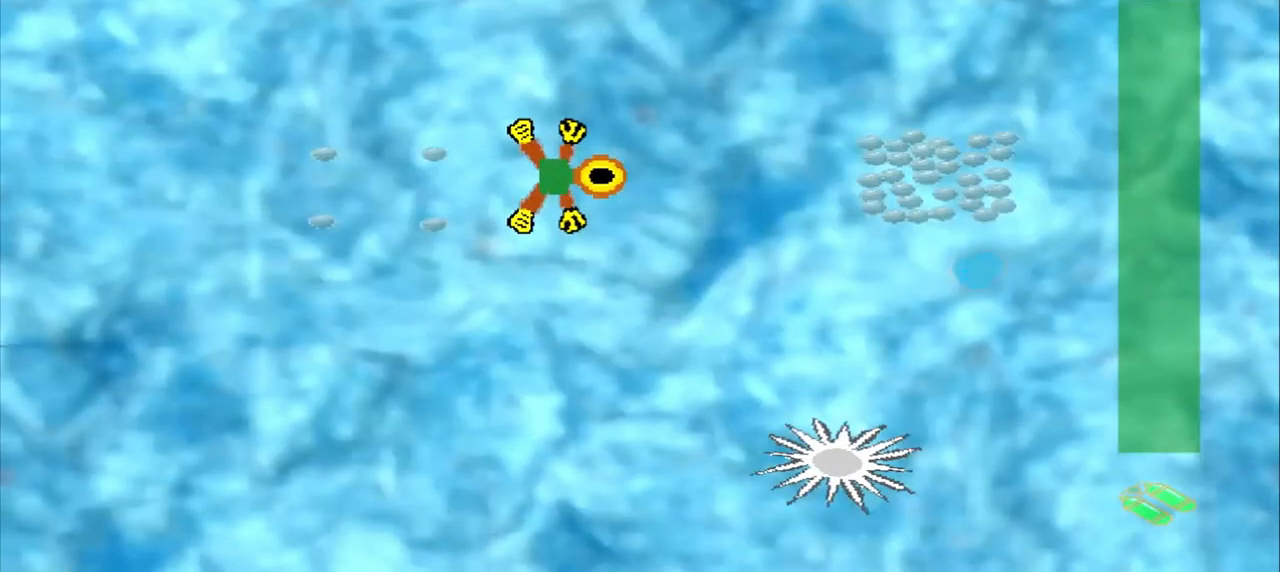
{"buttons": [], "left_stick": "right", "events": []}
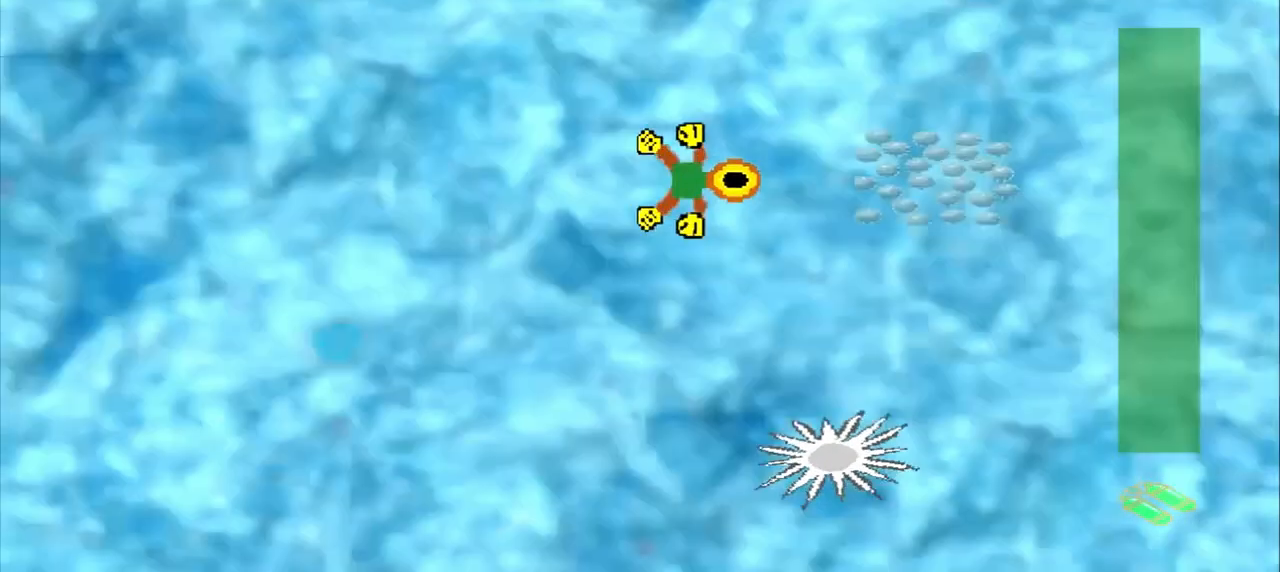
{"buttons": [], "left_stick": "center", "events": [[417, "left_stick", "center"]]}
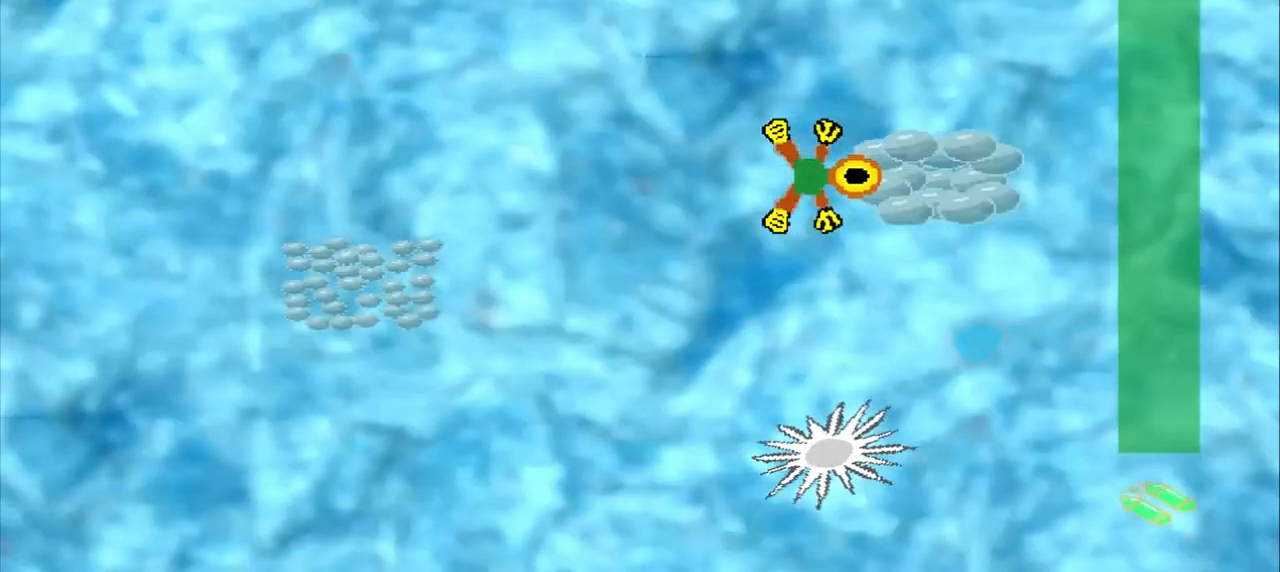
{"buttons": [], "left_stick": "down-left", "events": [[333, "left_stick", "down-left"]]}